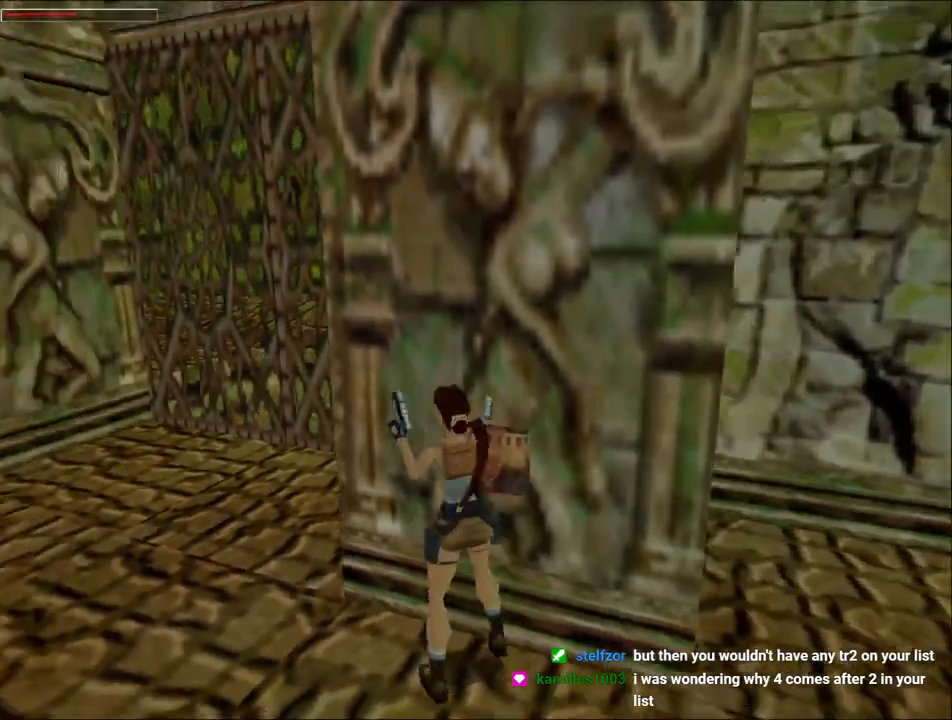
Gameplay with keyboard; each line is a JSON object with the keys held at the frame after it. "events" lists presses ("down") and releases ("up") of "1", "2", "3", "4", "5", "6", "action", "dash", "down", "duck", "f5", "f6", "flare", "guns", "inv", "jump", "left", "lmed", "look", "right", "roll", "smed", "stplft", "stprt", "up" and "walk" between this image and that frame as [ms after this image, input, new state], when the widget could be followed in between. No other keys are recorded. Mouse input is not recorded. Key names are as the overlay labels them; some are game actions (e.g. jump) rather than physical keys.
{"keys": ["dash", "up"], "events": [[433, "dash", "down"], [467, "left", "up"]]}
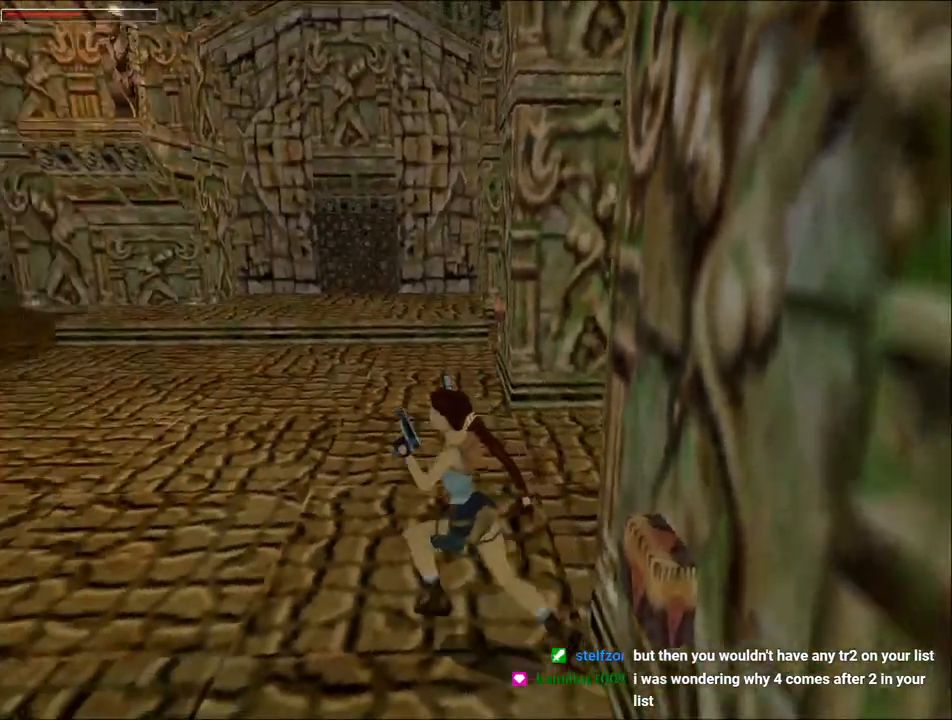
{"keys": ["dash", "left", "up"], "events": [[167, "left", "down"], [333, "left", "up"], [400, "left", "down"]]}
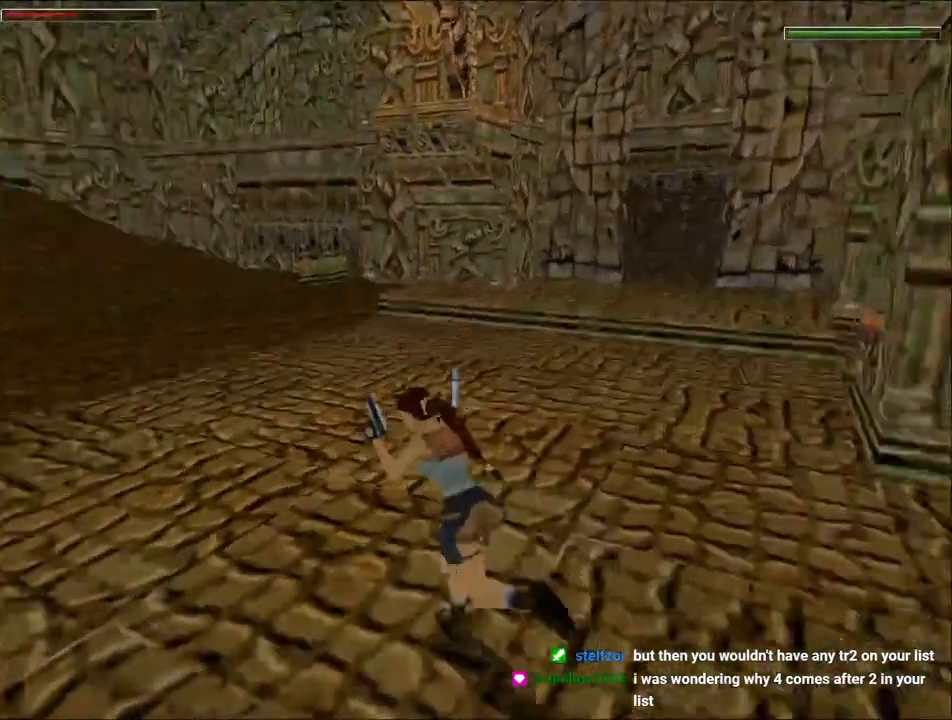
{"keys": ["dash", "up"], "events": [[200, "left", "up"]]}
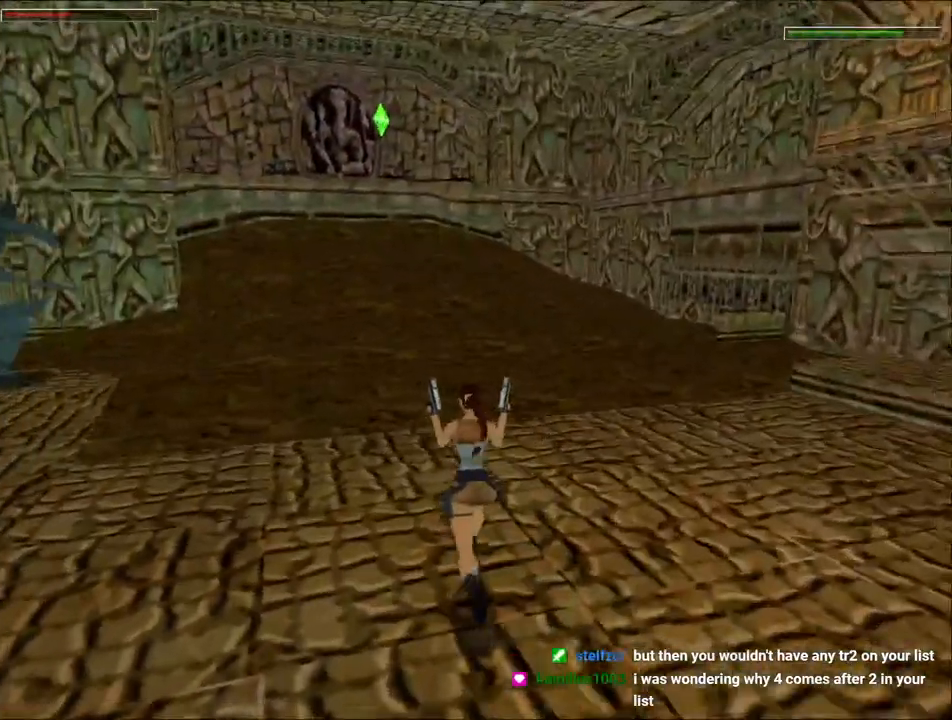
{"keys": ["dash", "up"], "events": [[33, "left", "down"], [267, "left", "up"], [300, "guns", "down"], [433, "guns", "up"]]}
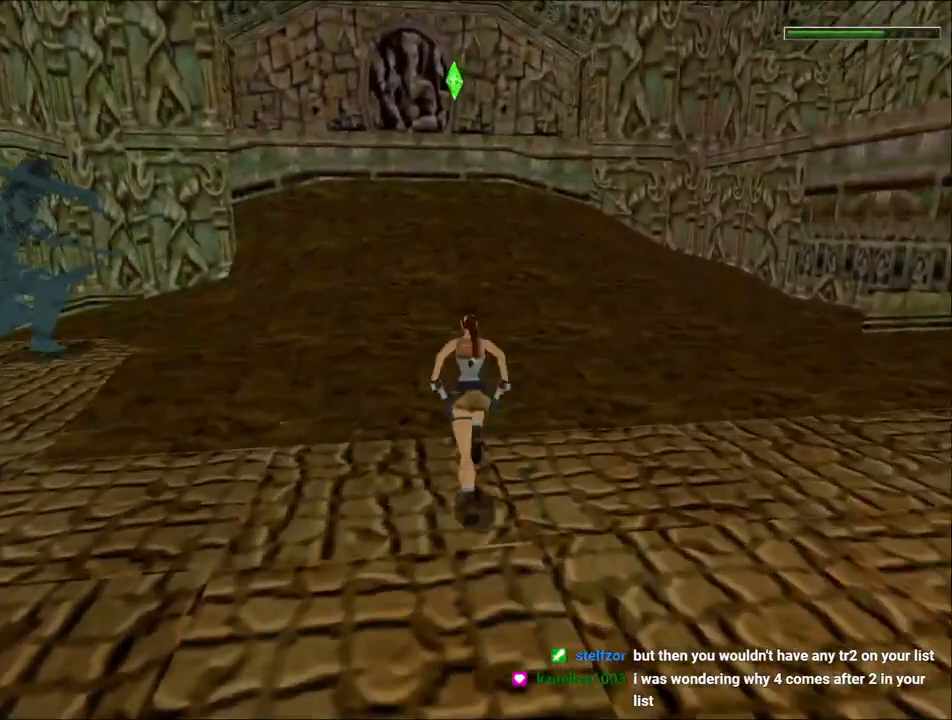
{"keys": ["dash", "left", "up"], "events": [[167, "left", "down"], [300, "left", "up"], [467, "left", "down"]]}
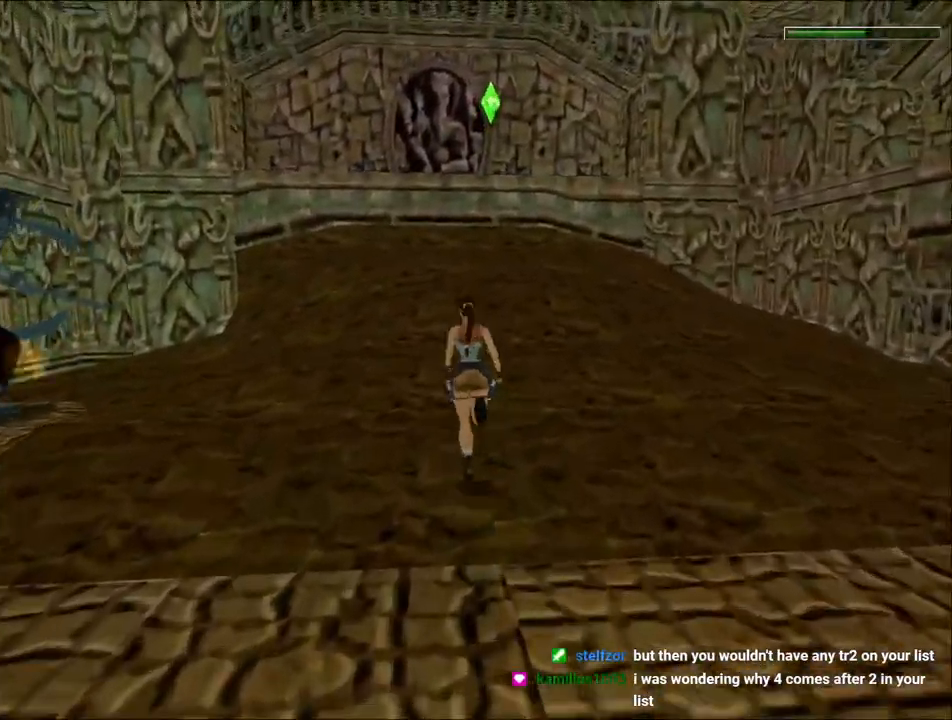
{"keys": ["up"], "events": [[33, "left", "up"], [267, "dash", "up"]]}
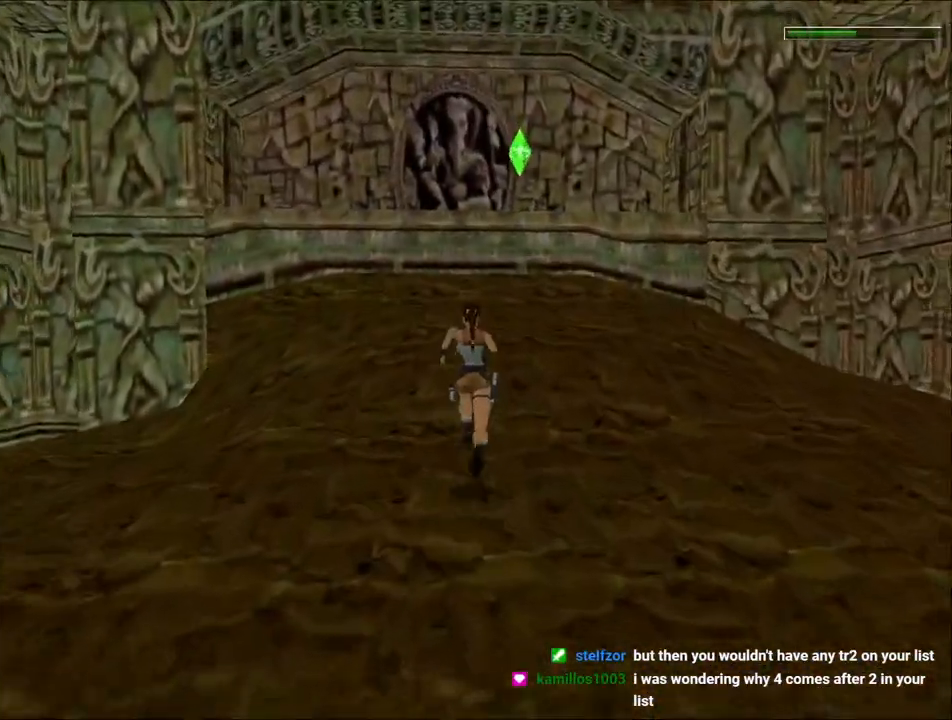
{"keys": ["left", "up"], "events": [[367, "left", "down"]]}
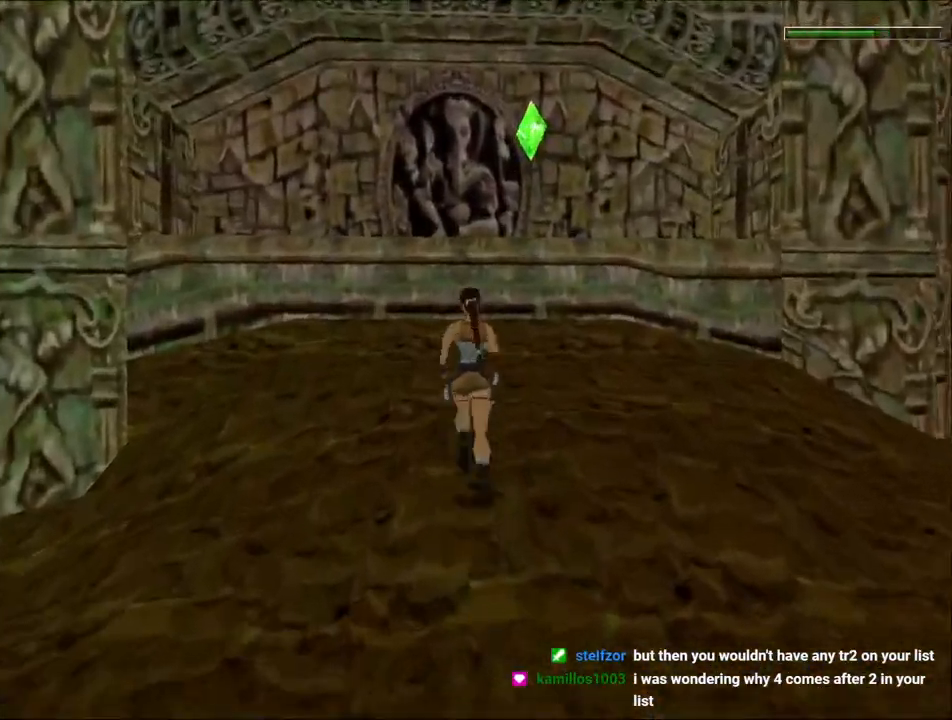
{"keys": ["jump", "left", "up"], "events": [[433, "jump", "down"]]}
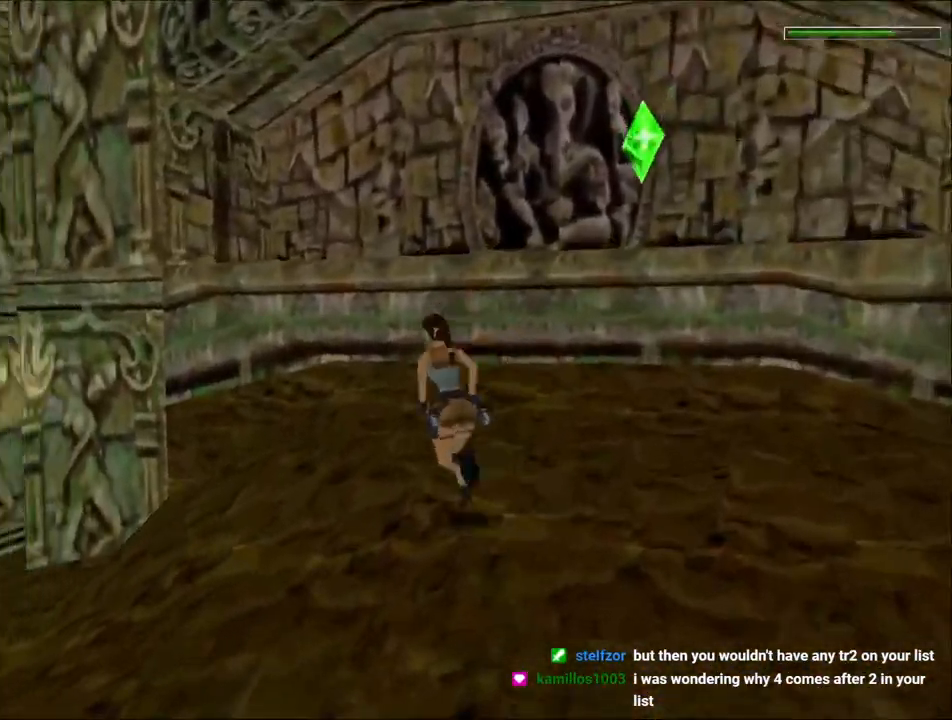
{"keys": ["left", "up"], "events": [[167, "jump", "up"]]}
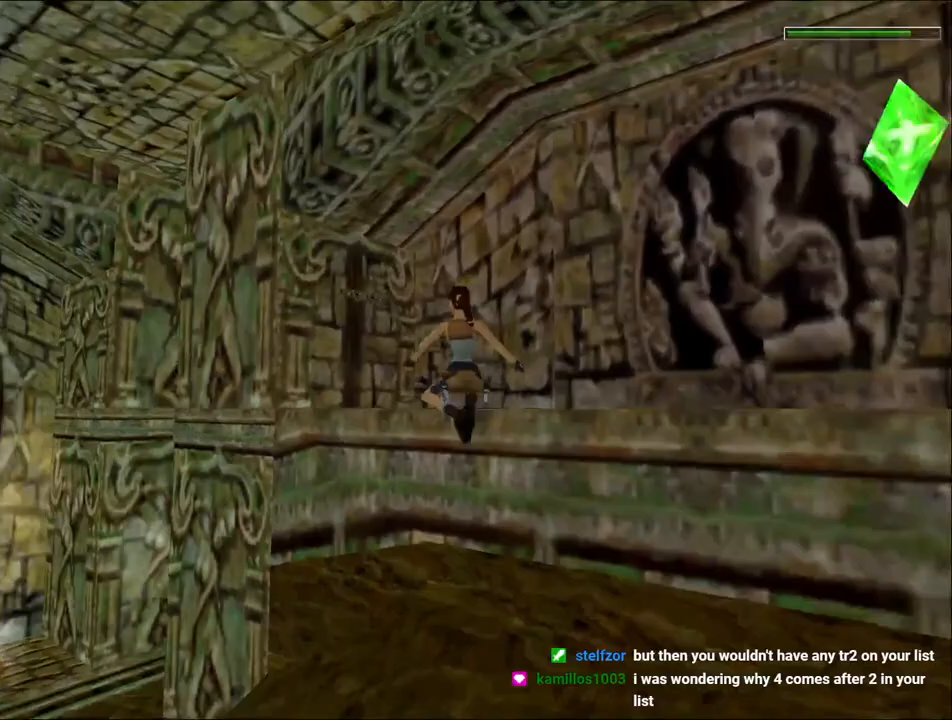
{"keys": ["left", "up"], "events": []}
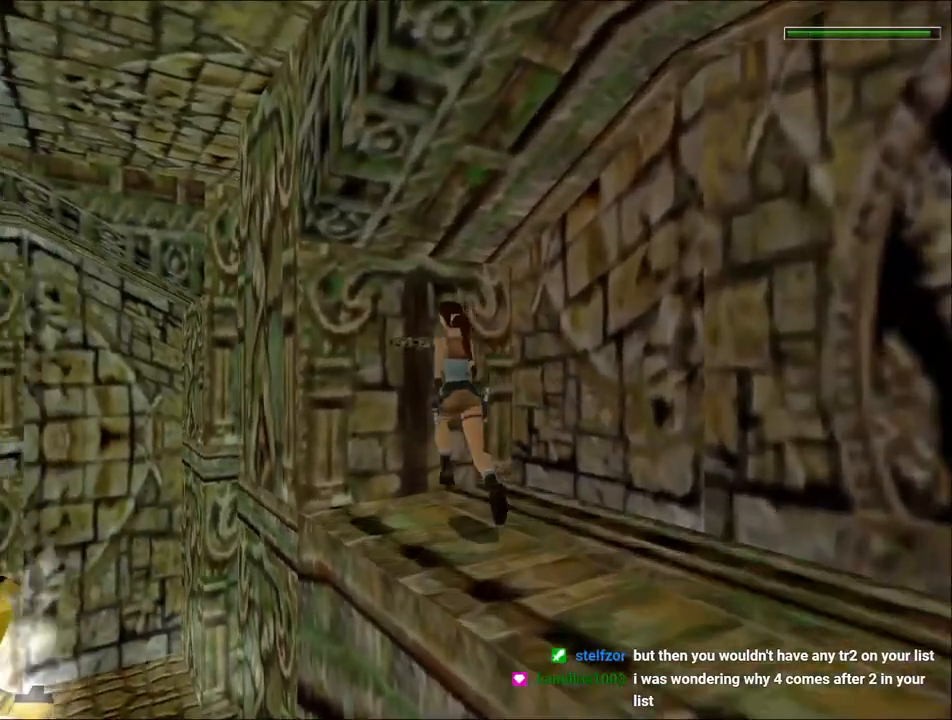
{"keys": ["action"], "events": [[100, "left", "up"], [100, "up", "up"], [233, "action", "down"]]}
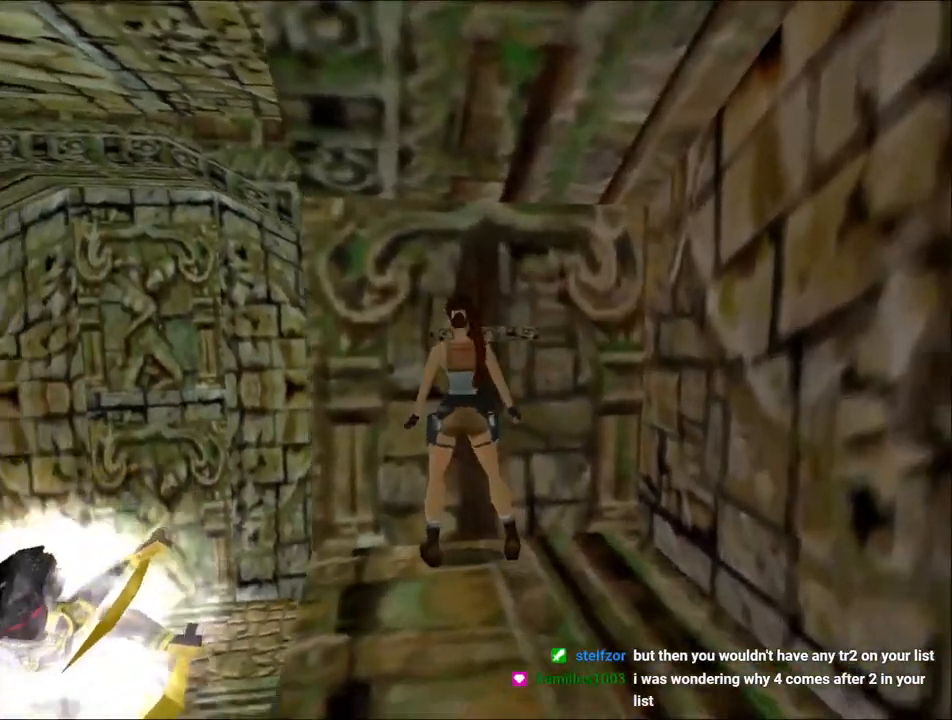
{"keys": ["guns", "right"], "events": [[200, "action", "up"], [300, "right", "down"], [333, "guns", "down"]]}
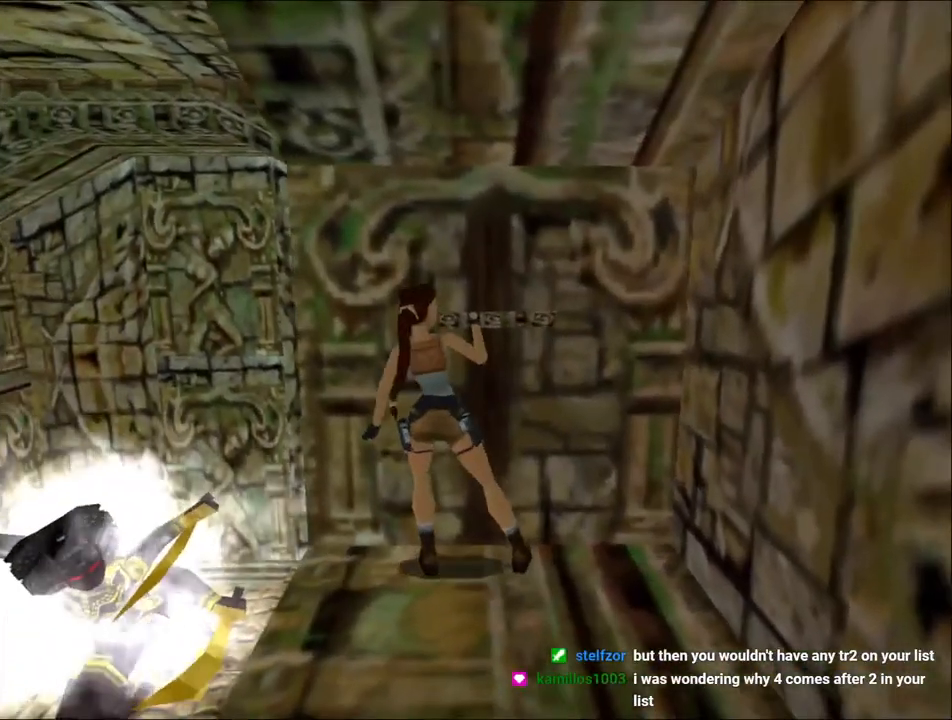
{"keys": ["guns", "right"], "events": []}
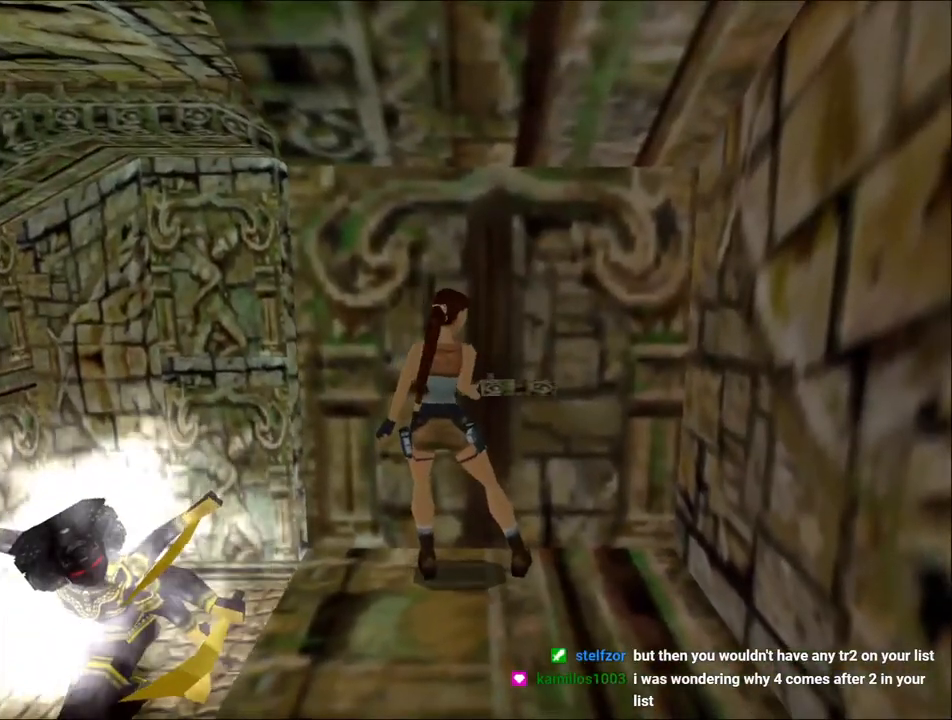
{"keys": ["guns", "right"], "events": []}
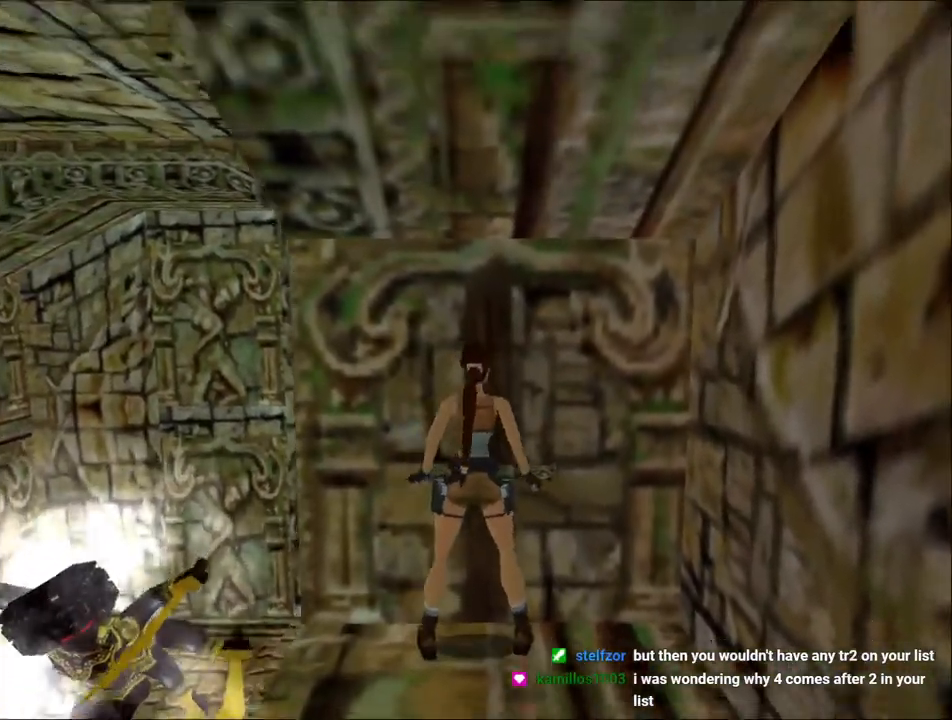
{"keys": ["right"], "events": [[133, "guns", "up"]]}
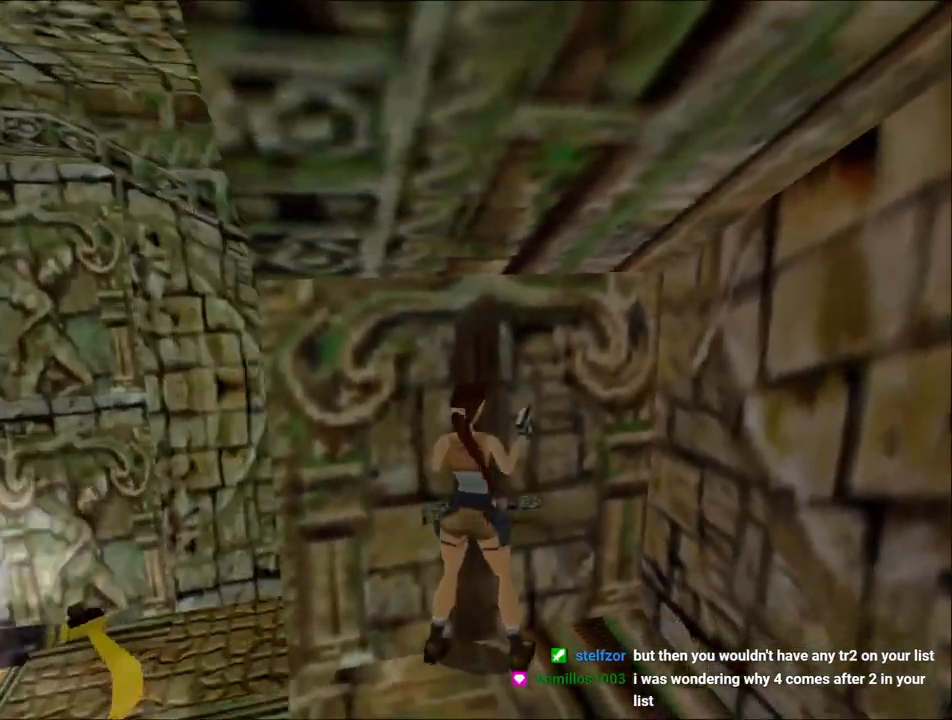
{"keys": ["right", "up"], "events": [[200, "guns", "down"], [333, "guns", "up"], [433, "up", "down"]]}
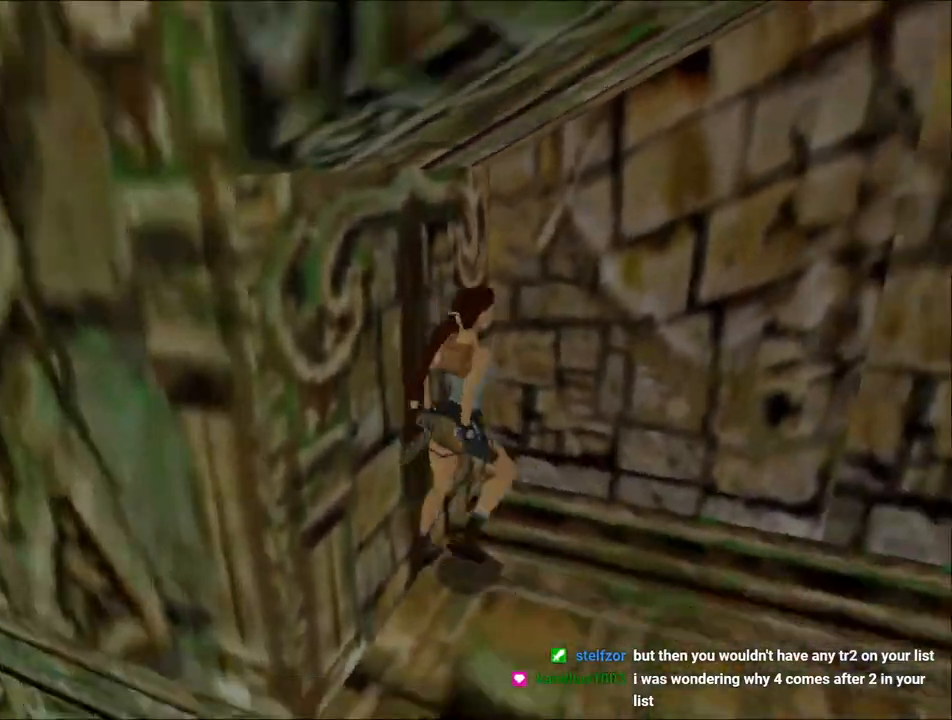
{"keys": ["dash", "up"], "events": [[367, "dash", "down"], [367, "right", "up"]]}
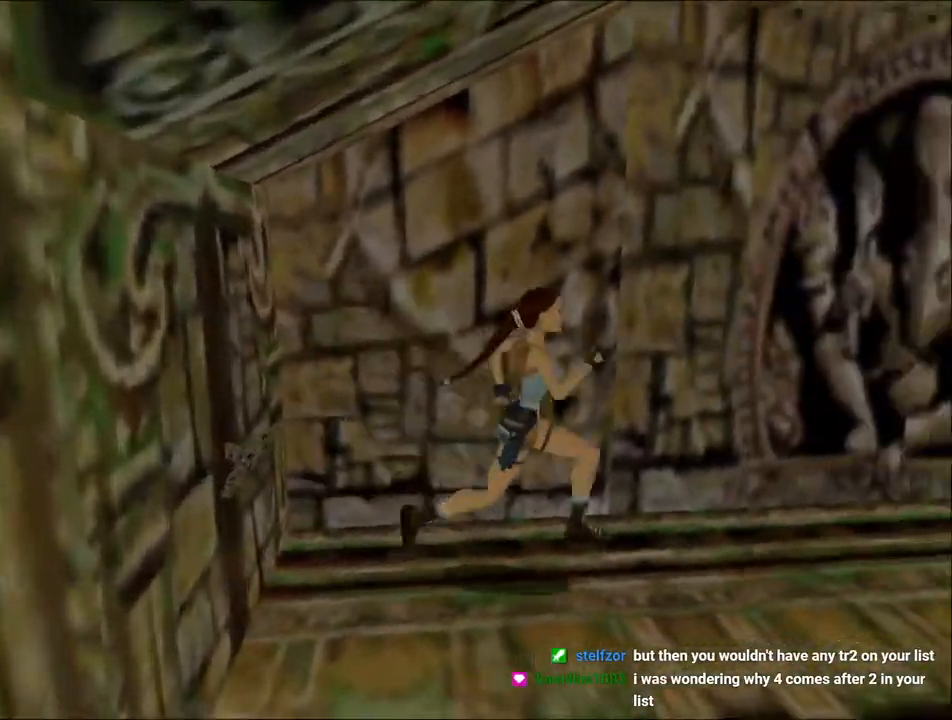
{"keys": ["dash", "left", "up"], "events": [[167, "right", "down"], [300, "right", "up"], [367, "left", "down"]]}
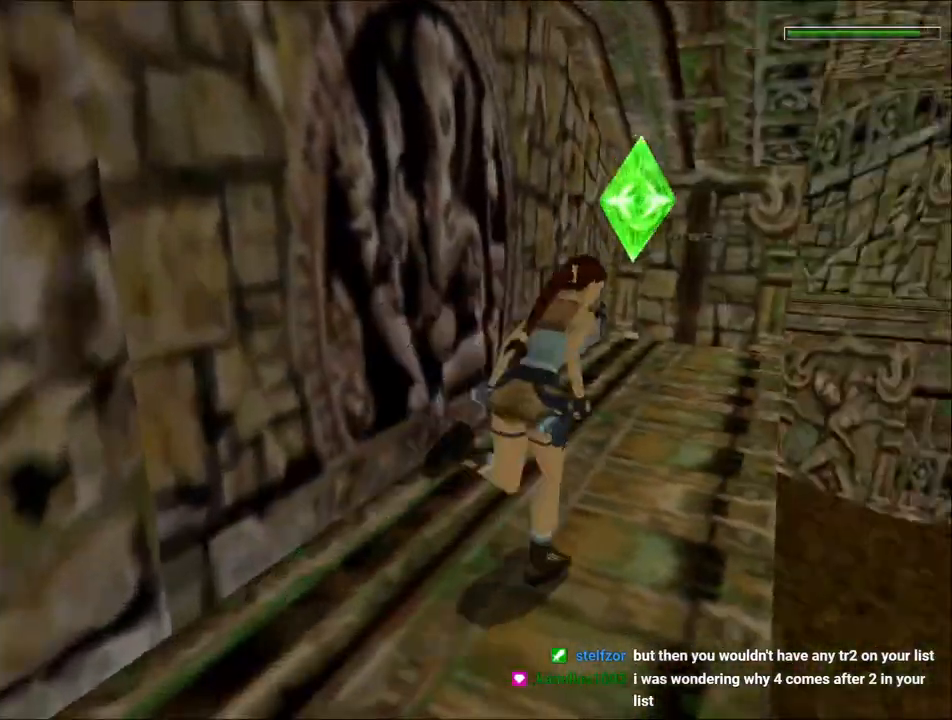
{"keys": ["dash", "left", "up"], "events": [[167, "left", "up"], [233, "left", "down"]]}
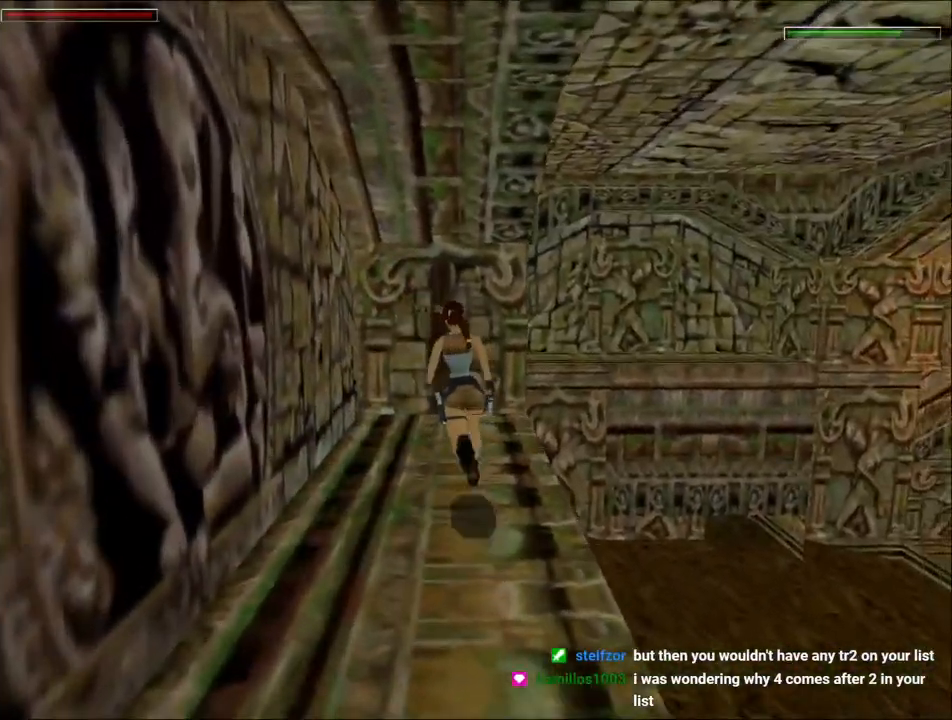
{"keys": ["action"], "events": [[33, "left", "up"], [167, "right", "down"], [267, "up", "up"], [433, "action", "down"], [433, "dash", "up"], [500, "right", "up"]]}
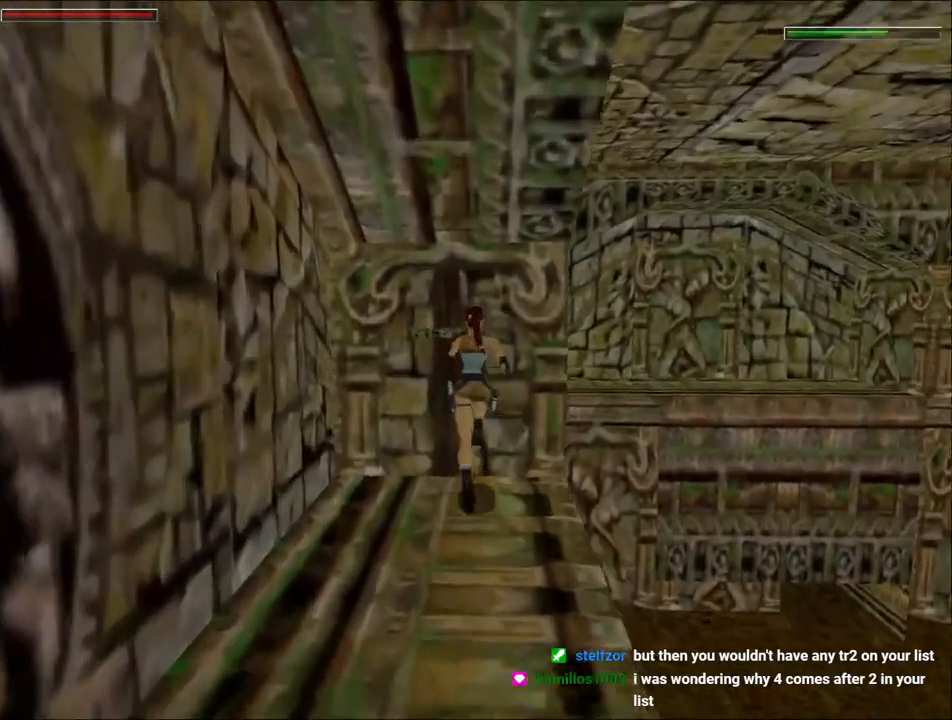
{"keys": ["guns", "right"], "events": [[433, "action", "up"], [433, "guns", "down"], [433, "right", "down"]]}
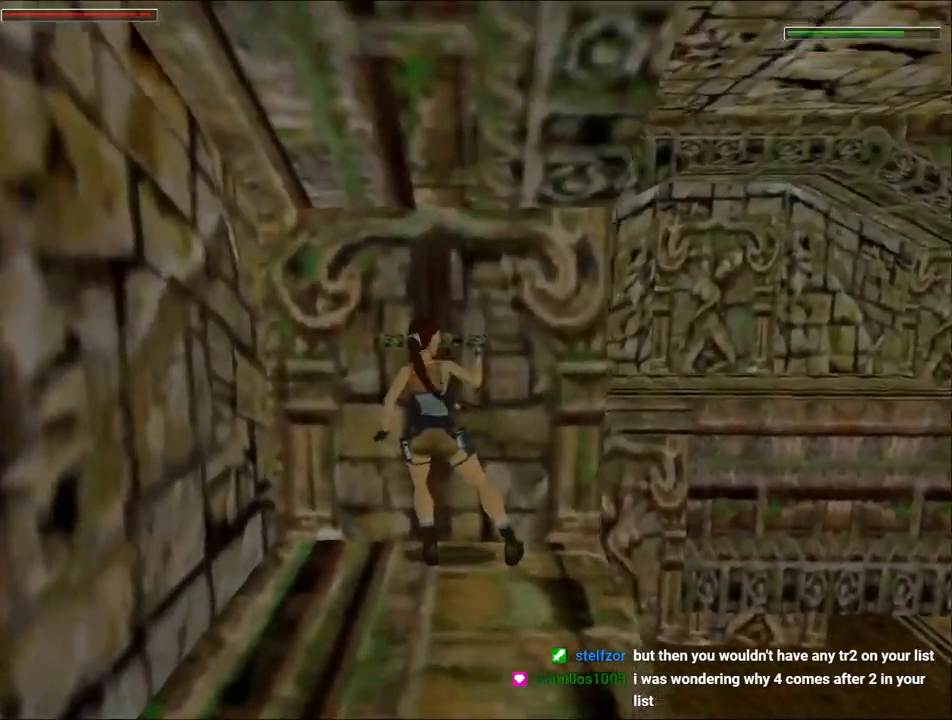
{"keys": ["guns", "right"], "events": []}
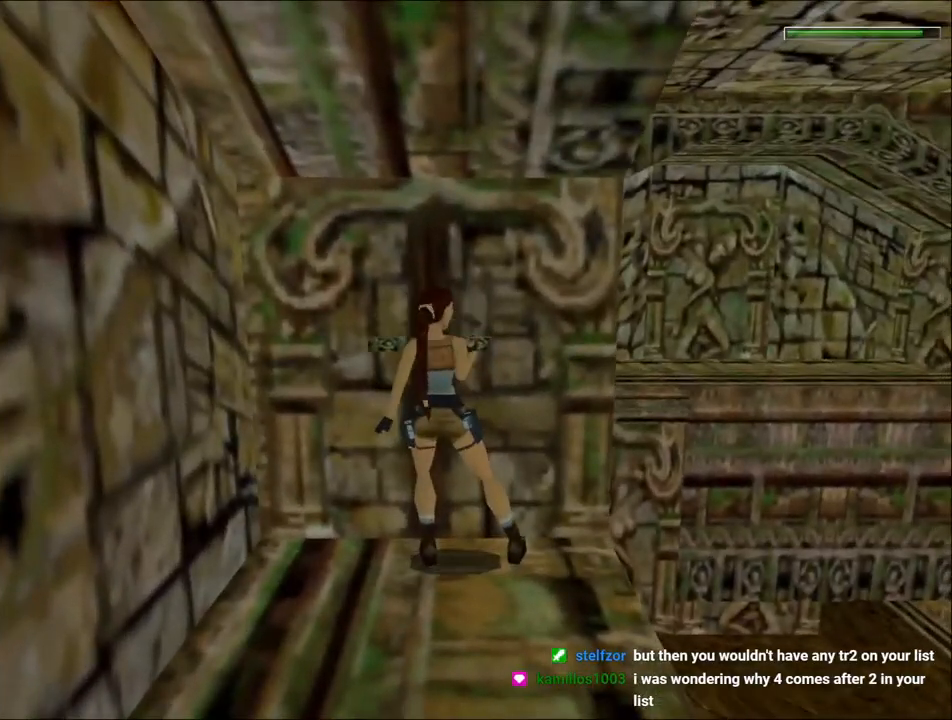
{"keys": ["guns", "right"], "events": []}
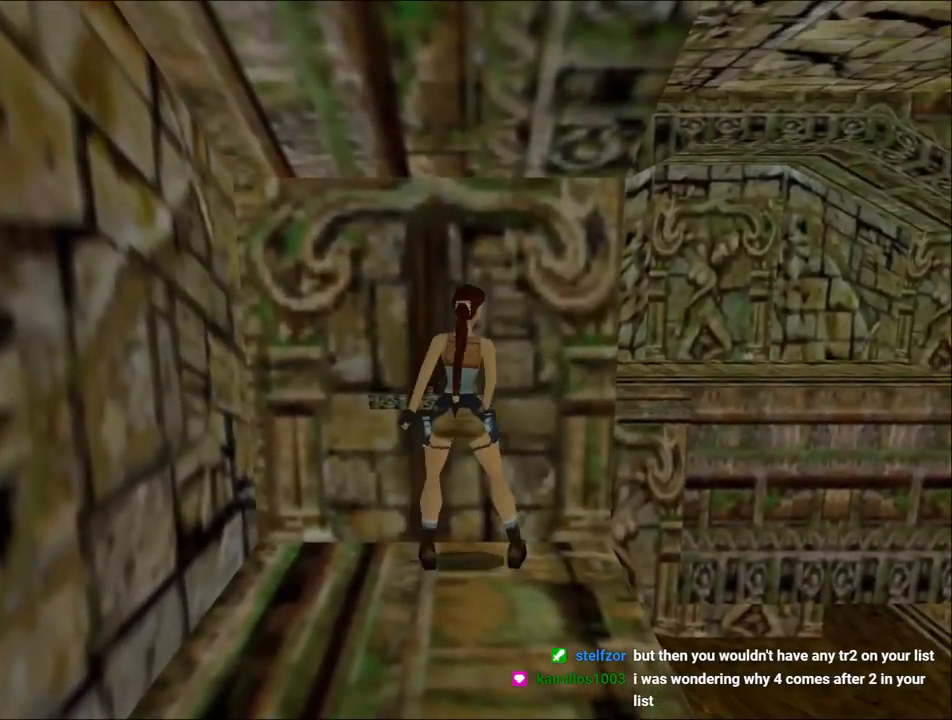
{"keys": ["right"], "events": [[333, "guns", "up"]]}
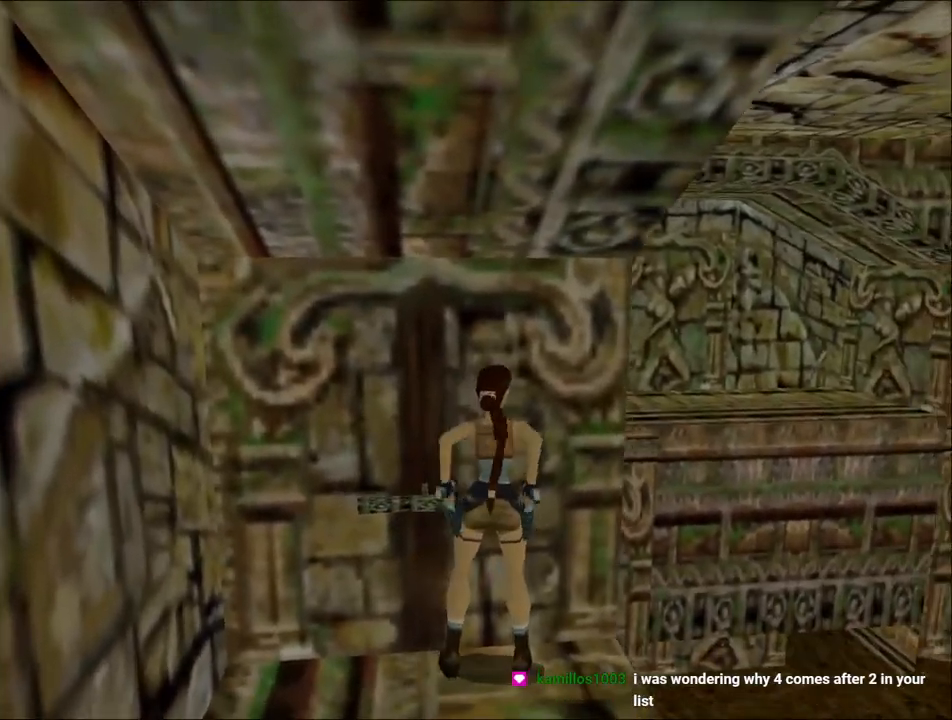
{"keys": ["left", "up"], "events": [[233, "up", "down"], [400, "left", "down"], [400, "right", "up"]]}
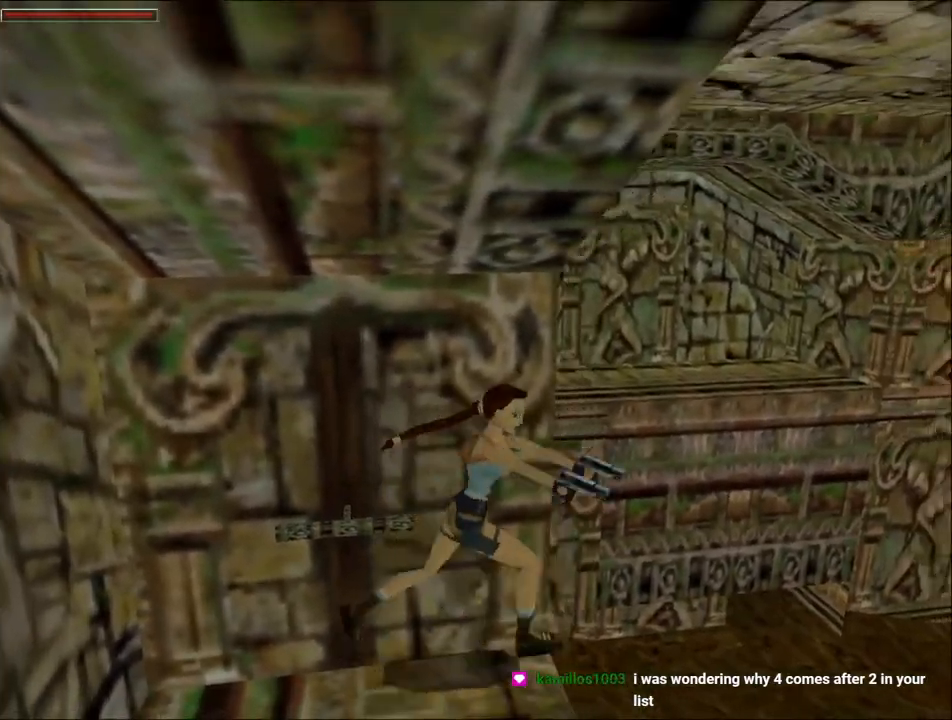
{"keys": ["left", "up"], "events": [[33, "guns", "down"], [33, "roll", "down"], [167, "roll", "up"], [200, "guns", "up"]]}
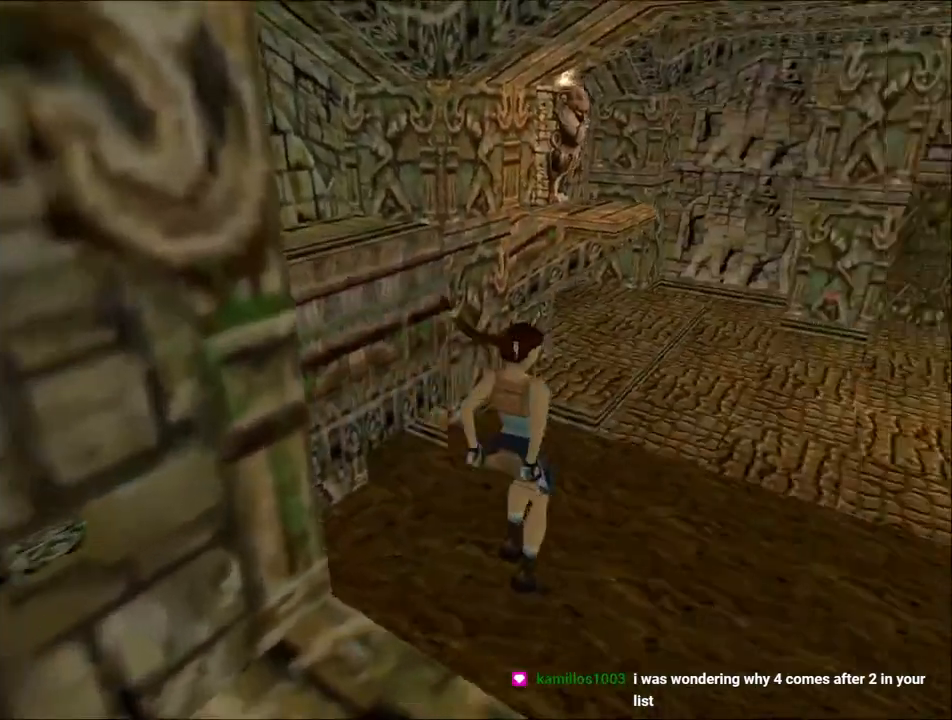
{"keys": ["jump", "up"], "events": [[233, "left", "up"], [367, "left", "down"], [400, "jump", "down"], [500, "left", "up"]]}
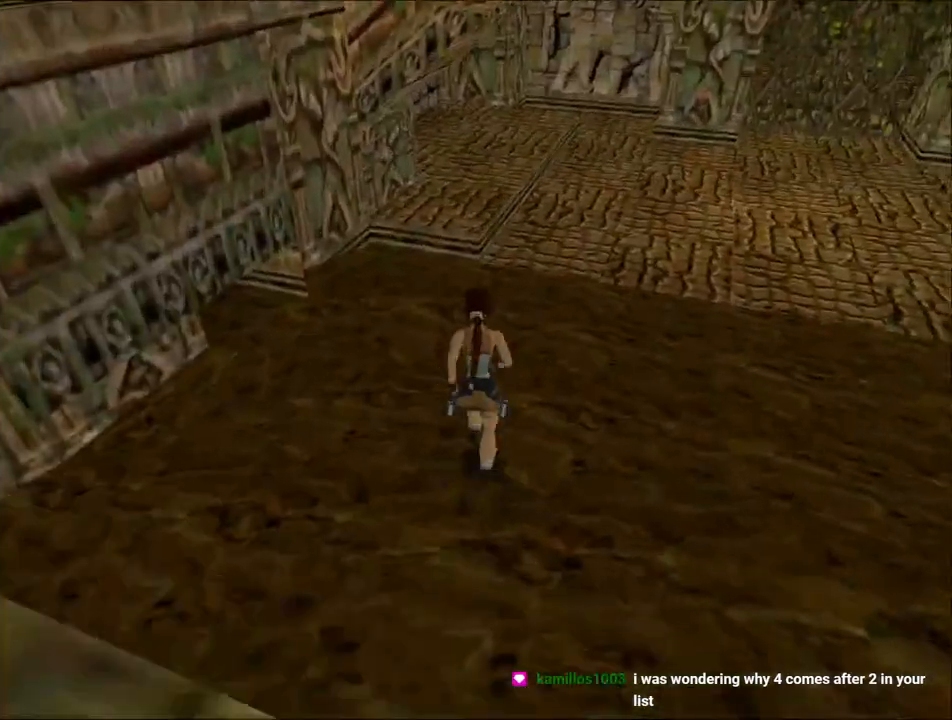
{"keys": ["jump", "up"], "events": [[267, "left", "down"], [467, "left", "up"]]}
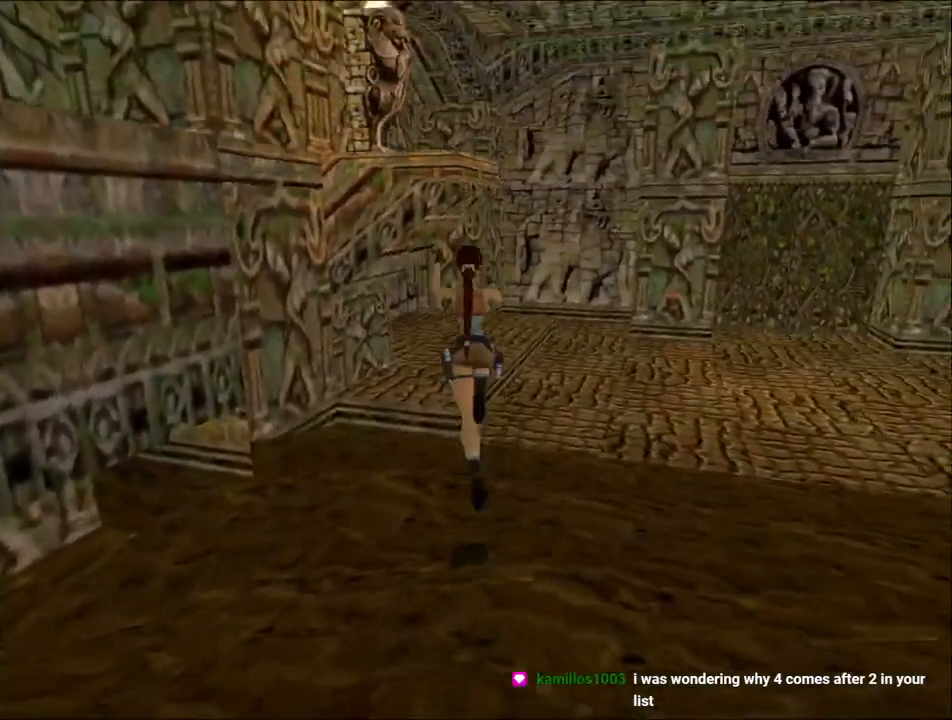
{"keys": ["up"], "events": [[167, "jump", "up"], [200, "left", "down"], [333, "left", "up"]]}
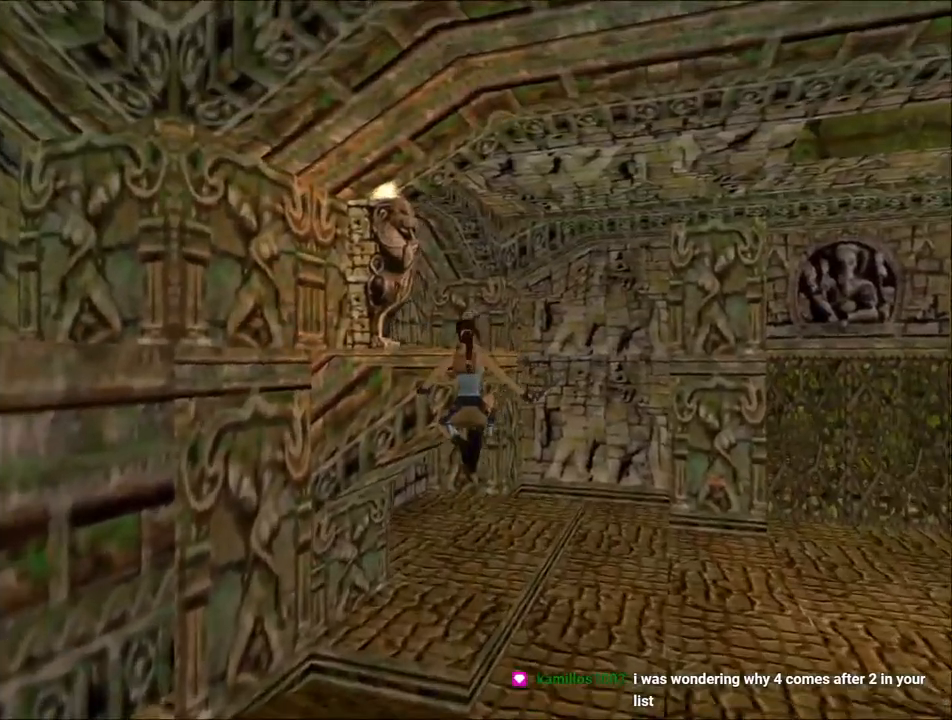
{"keys": ["left", "up"], "events": [[233, "left", "down"]]}